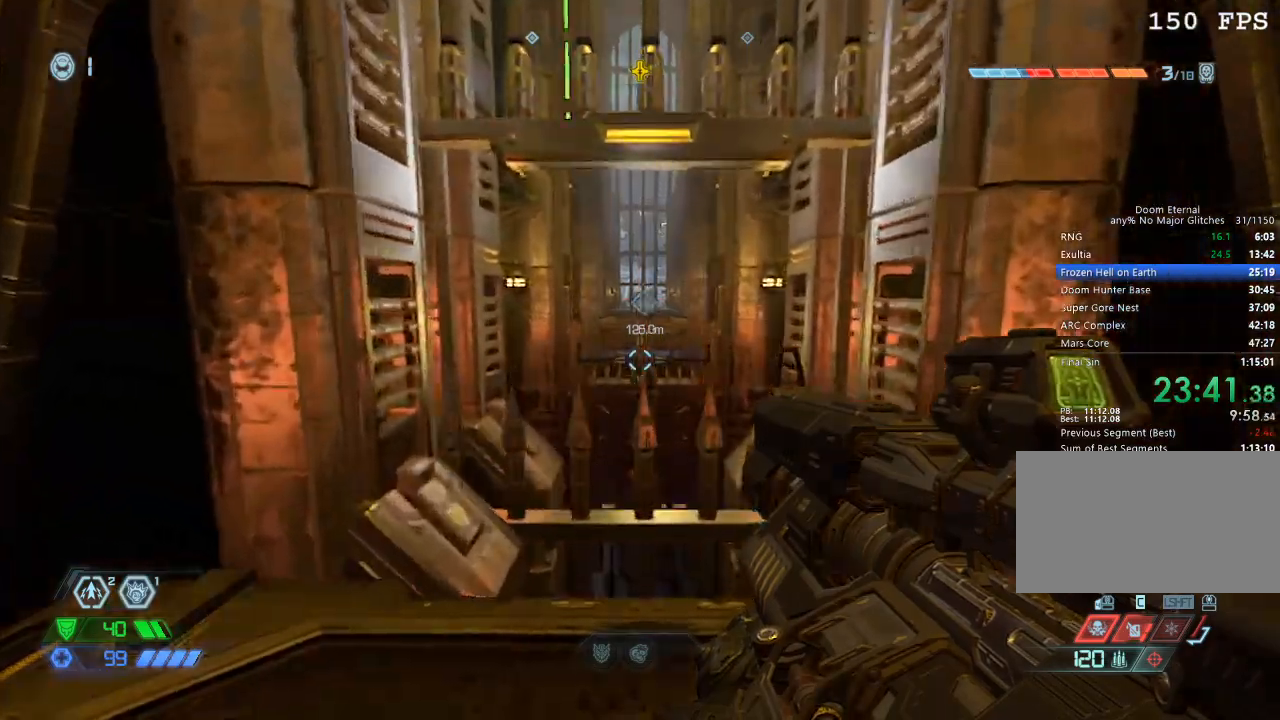
Gameplay with keyboard and mouse; each line is a JSON object with the keys and mouse buttons held at the frame after it. "events" lists presses ("down") and releases ("up") of "1", "2", "3", "4", "5", "a", "b", "c", "ctrl", "d", "e", "f", "g", "q", "r", "s", "shift", "space", "tab", "v", "w", "x", "z", "mouse_left", "mouse_middle", "mouse_right", "mouse_mb4", "mouse_mb5", "mouse_wheel_up" and "mouse_wheel_down" between this image and that frame as [ms after this image, input, new state], when the widget could be followed in between. "mouse_left", "mouse_middle", "mouse_right", "mouse_mb4", "mouse_mb5", "mouse_wheel_up", "mouse_wheel_down" = the "left", "middle", "right", "mb4", "mb5", "wheel_up", "wheel_down" buttons of the "mouse" list. No other keys are recorded. Mouse movement is not recorded.
{"keys": ["w"], "mouse": [], "events": [[200, "w", "down"]]}
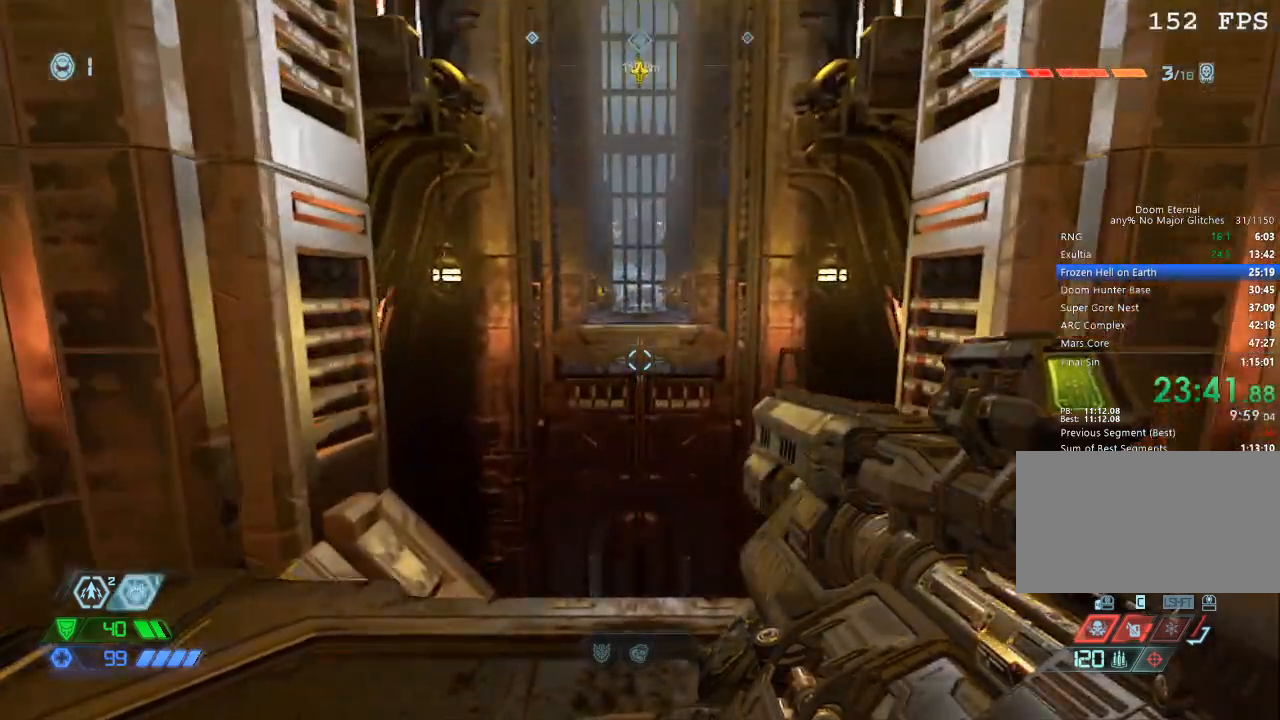
{"keys": ["w"], "mouse": [], "events": []}
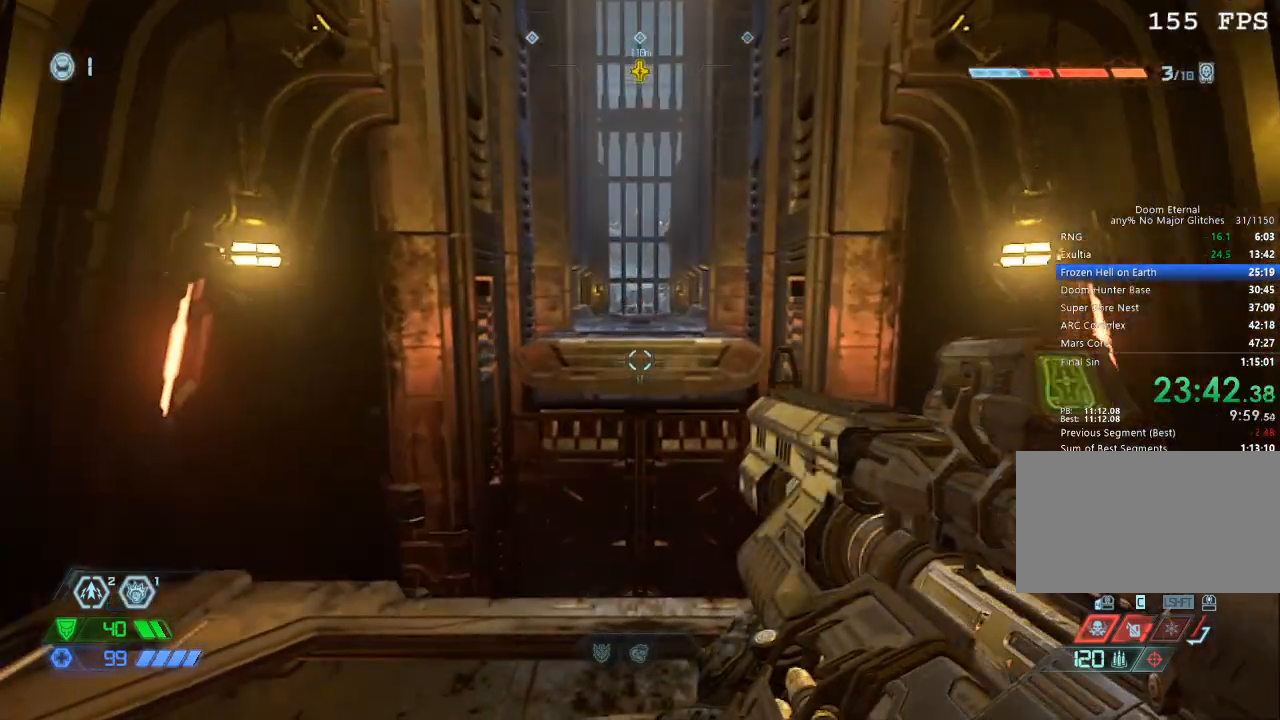
{"keys": ["w"], "mouse": [], "events": []}
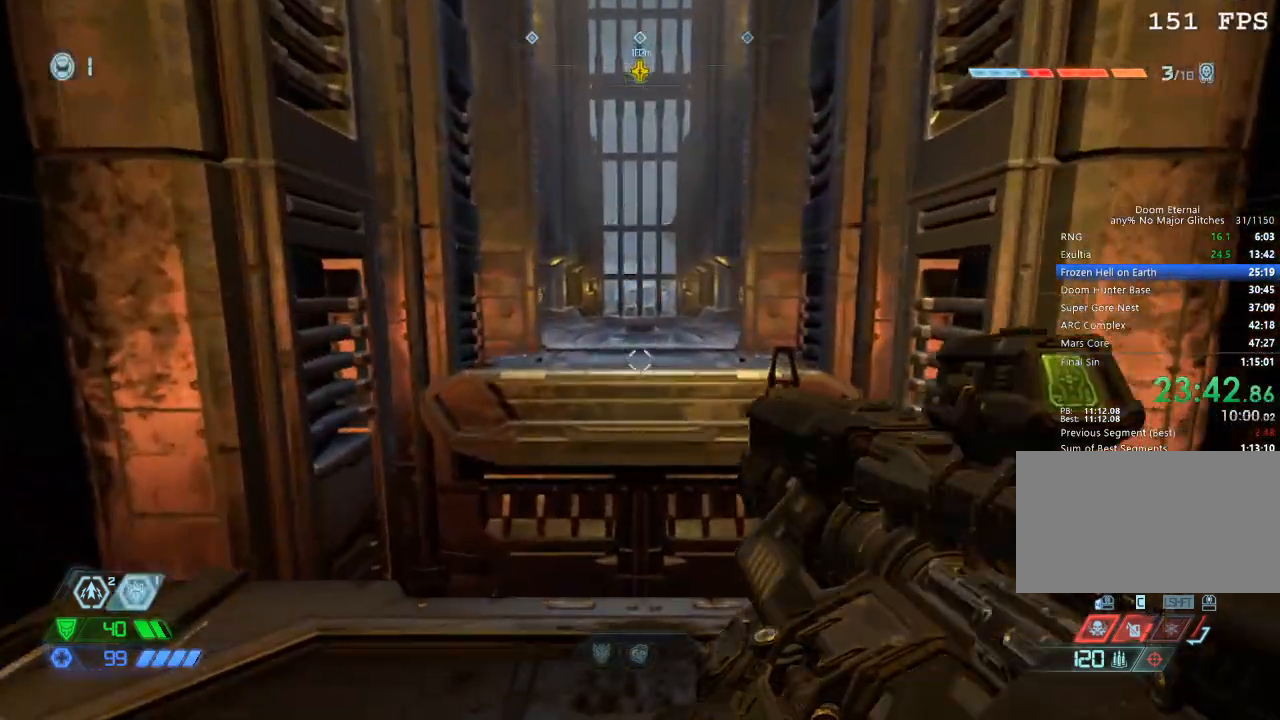
{"keys": ["w"], "mouse": [], "events": []}
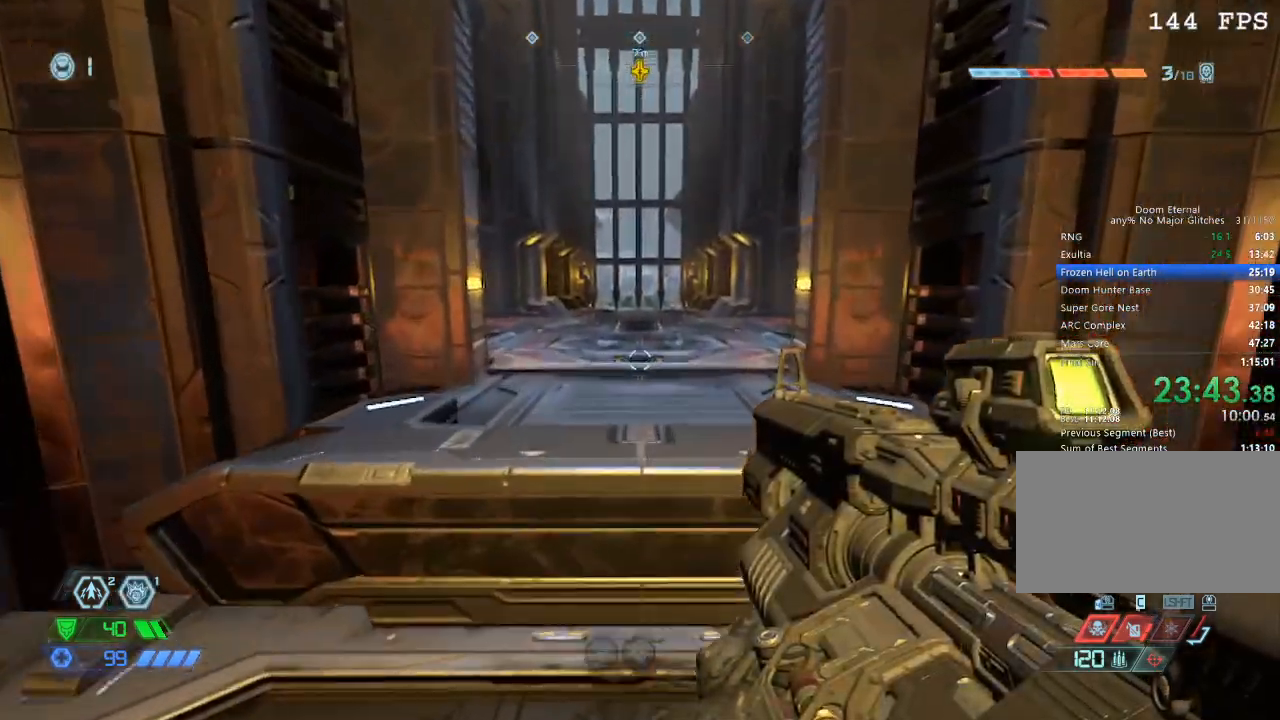
{"keys": ["w"], "mouse": [], "events": [[200, "mouse_mb5", "down"], [300, "mouse_mb5", "up"]]}
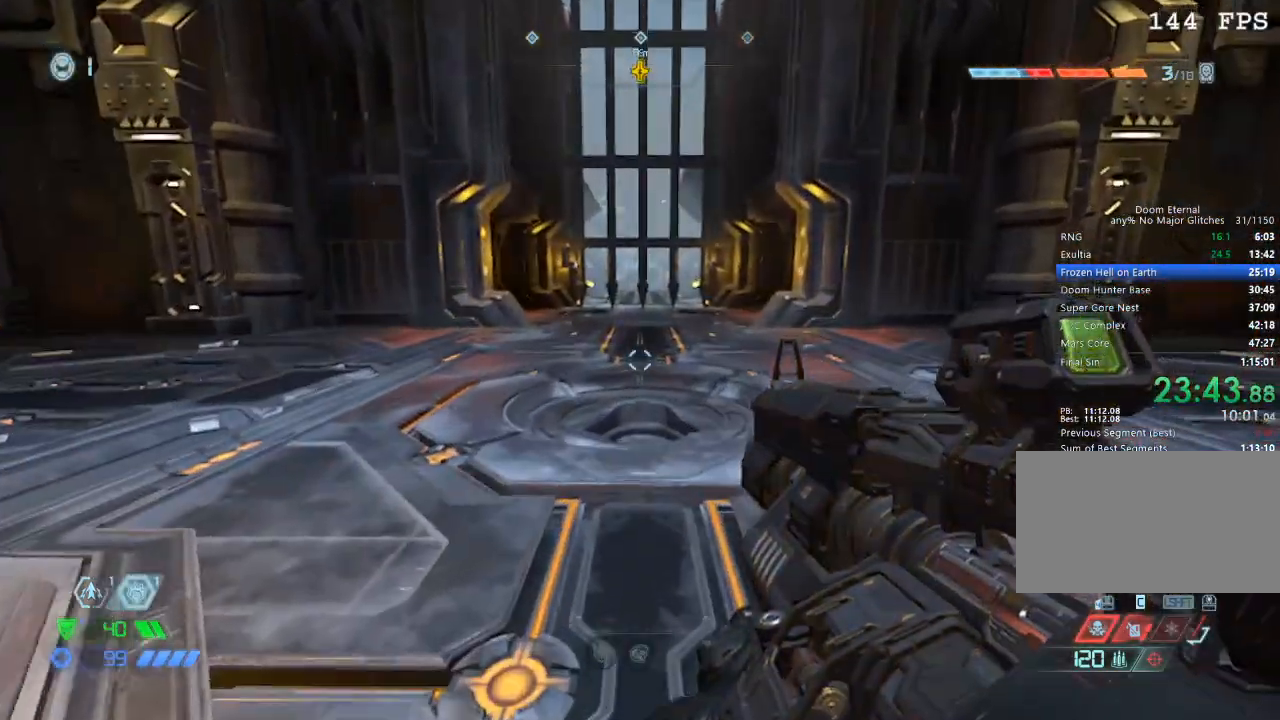
{"keys": ["w"], "mouse": [], "events": [[217, "mouse_mb5", "down"], [367, "mouse_mb5", "up"]]}
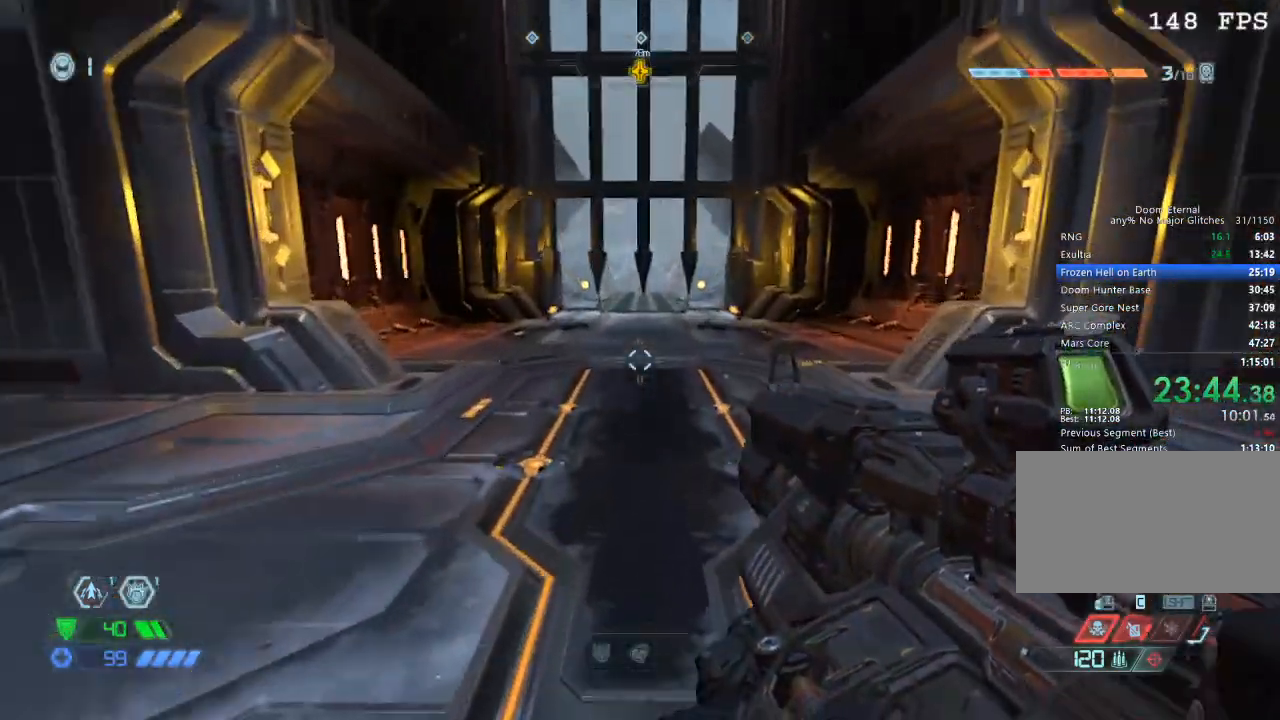
{"keys": ["w"], "mouse": [], "events": [[283, "mouse_mb5", "down"], [383, "mouse_mb5", "up"]]}
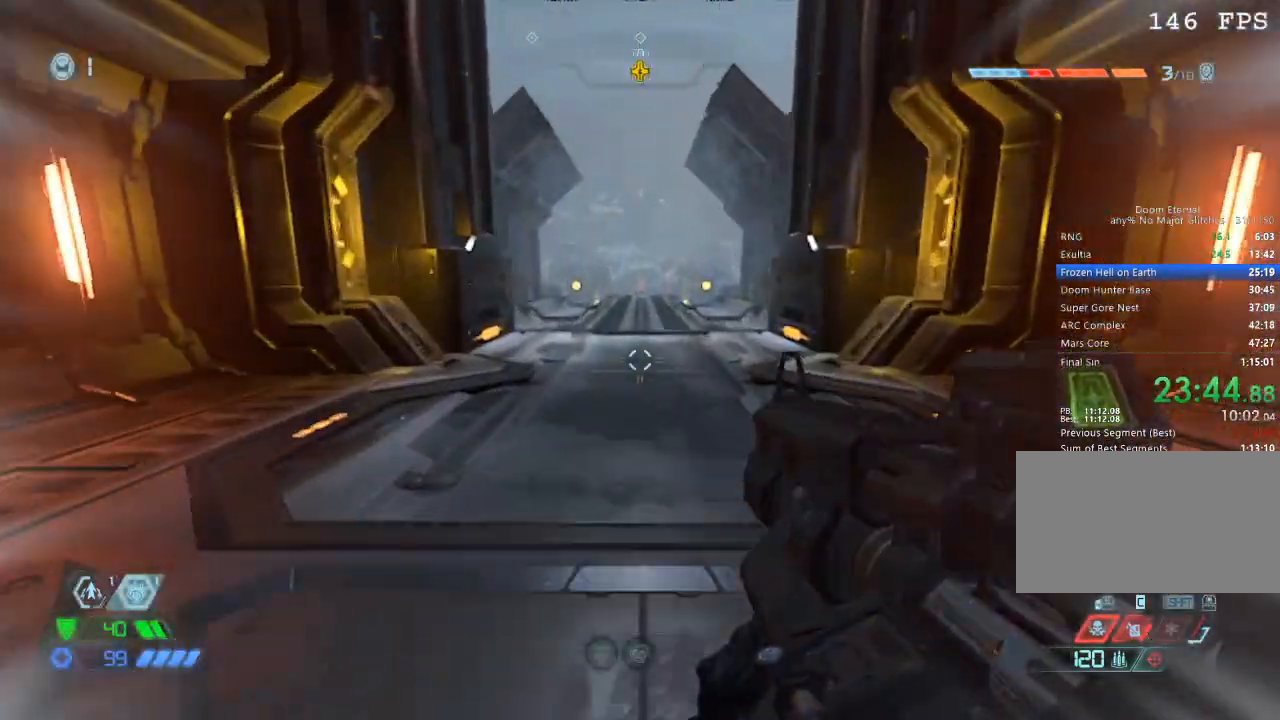
{"keys": ["w"], "mouse": [], "events": [[383, "mouse_mb5", "down"], [483, "mouse_mb5", "up"]]}
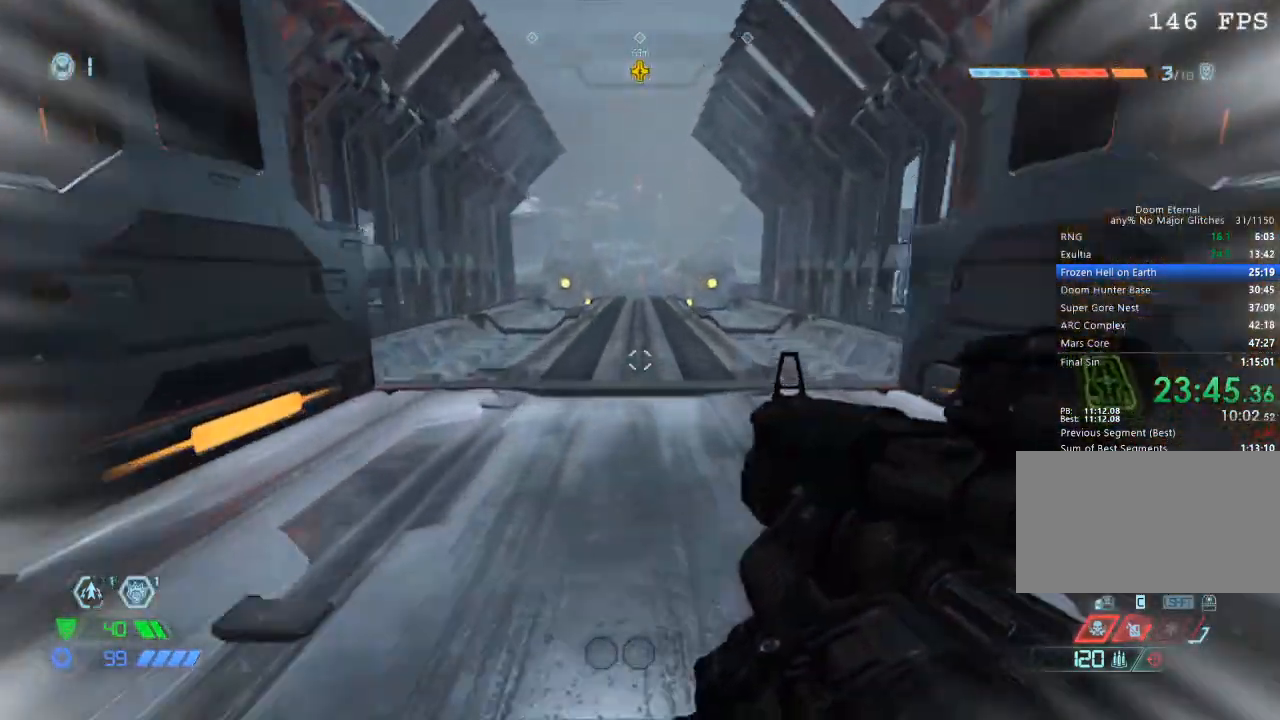
{"keys": ["w"], "mouse": [], "events": []}
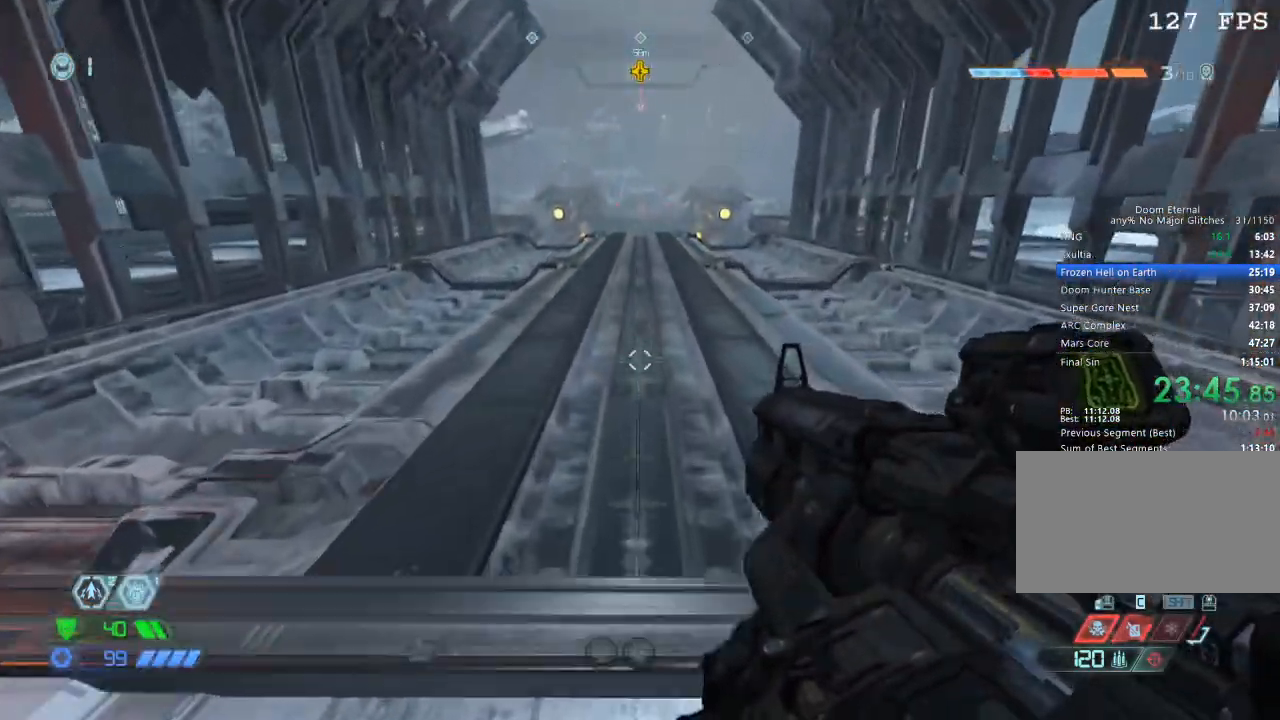
{"keys": ["w"], "mouse": [], "events": [[150, "space", "down"], [250, "space", "up"], [333, "mouse_mb5", "down"], [433, "mouse_mb5", "up"]]}
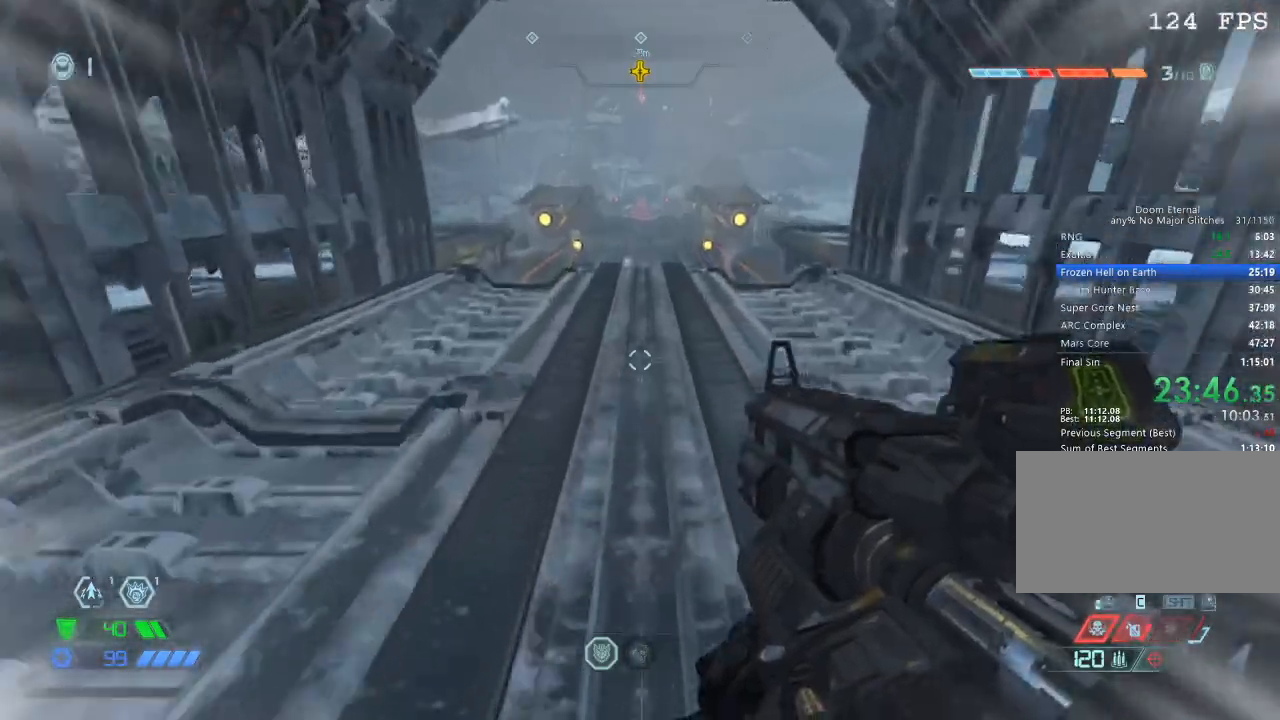
{"keys": ["w"], "mouse": [], "events": [[383, "space", "down"], [500, "space", "up"]]}
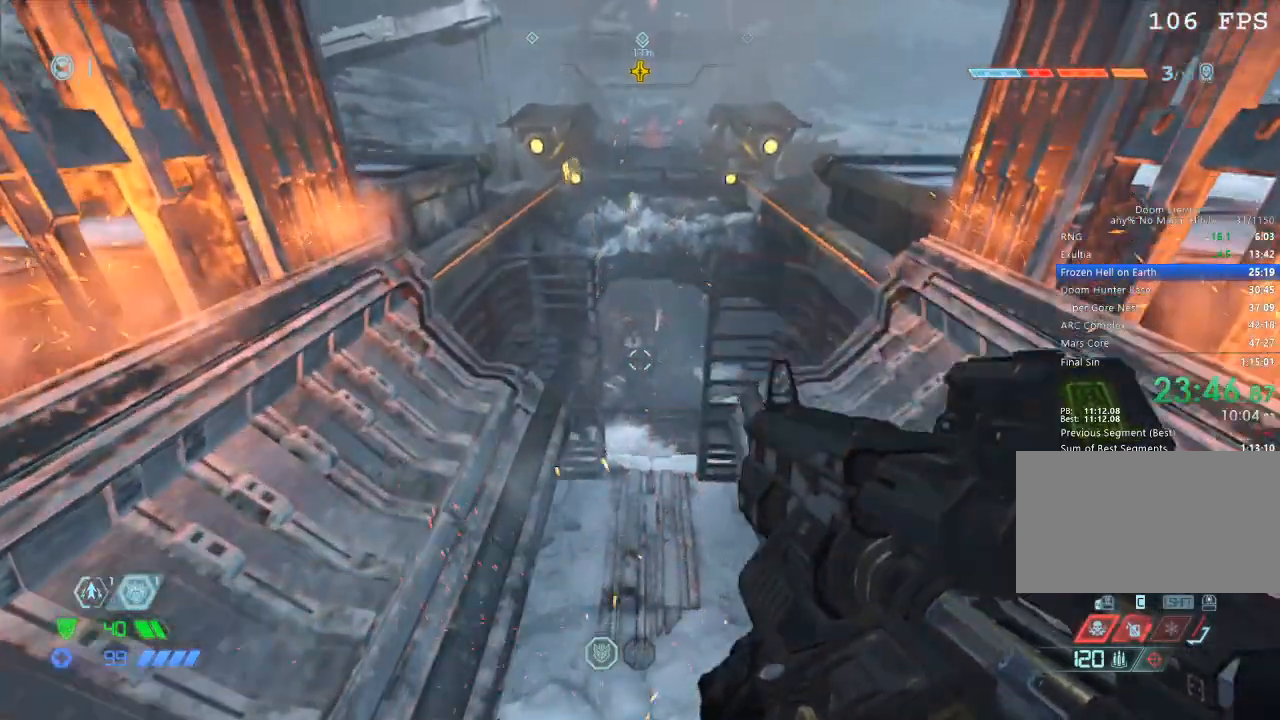
{"keys": ["w"], "mouse": ["right"], "events": [[83, "mouse_right", "down"]]}
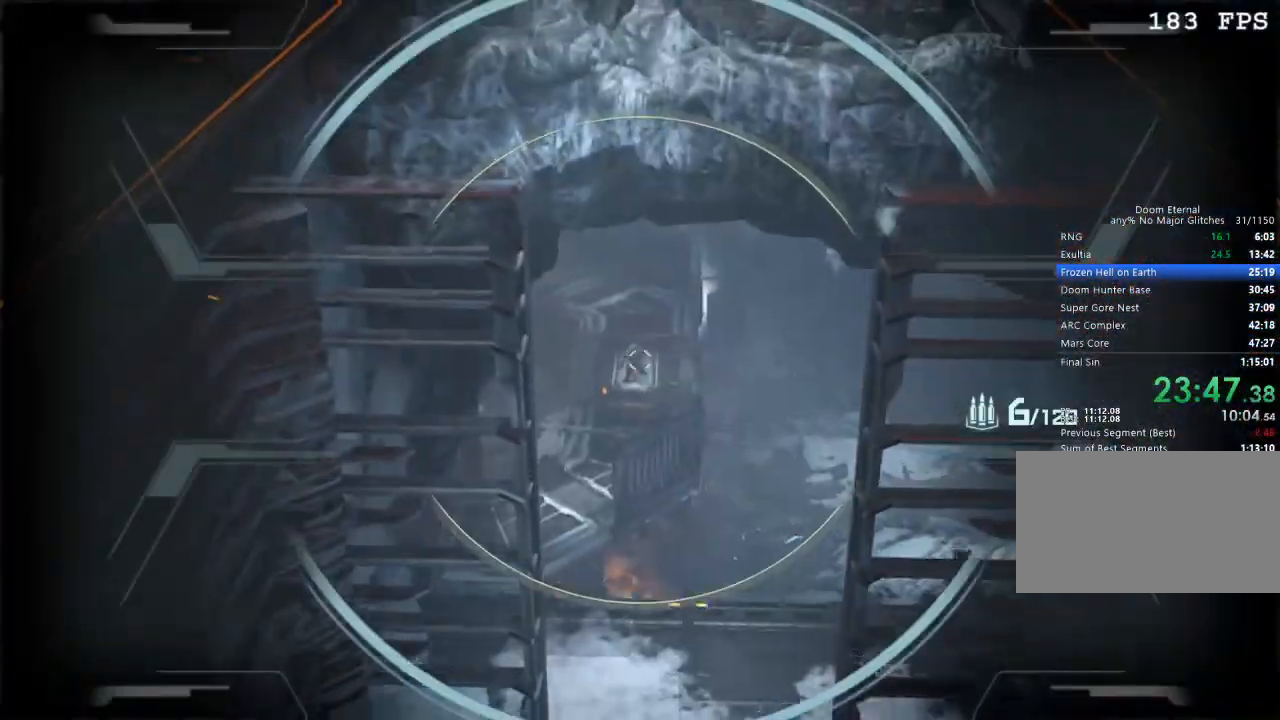
{"keys": ["w"], "mouse": [], "events": [[183, "mouse_left", "down"], [317, "mouse_left", "up"], [483, "mouse_right", "up"]]}
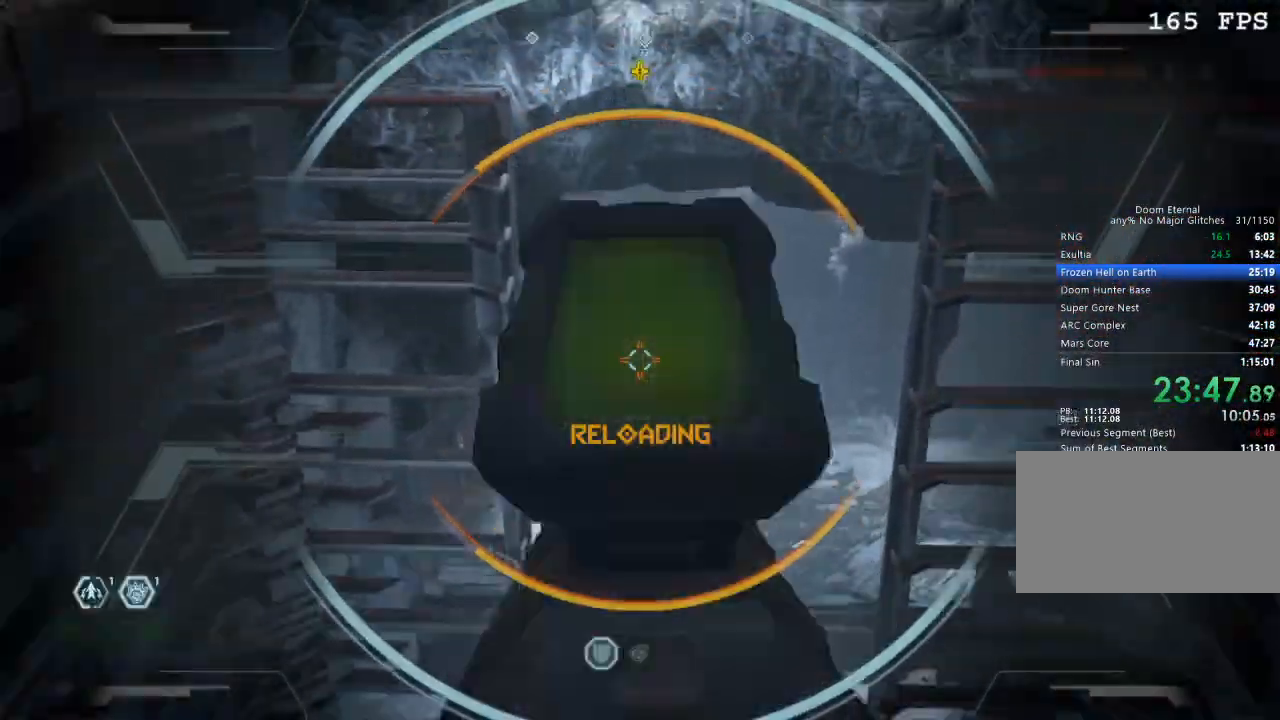
{"keys": ["w"], "mouse": [], "events": []}
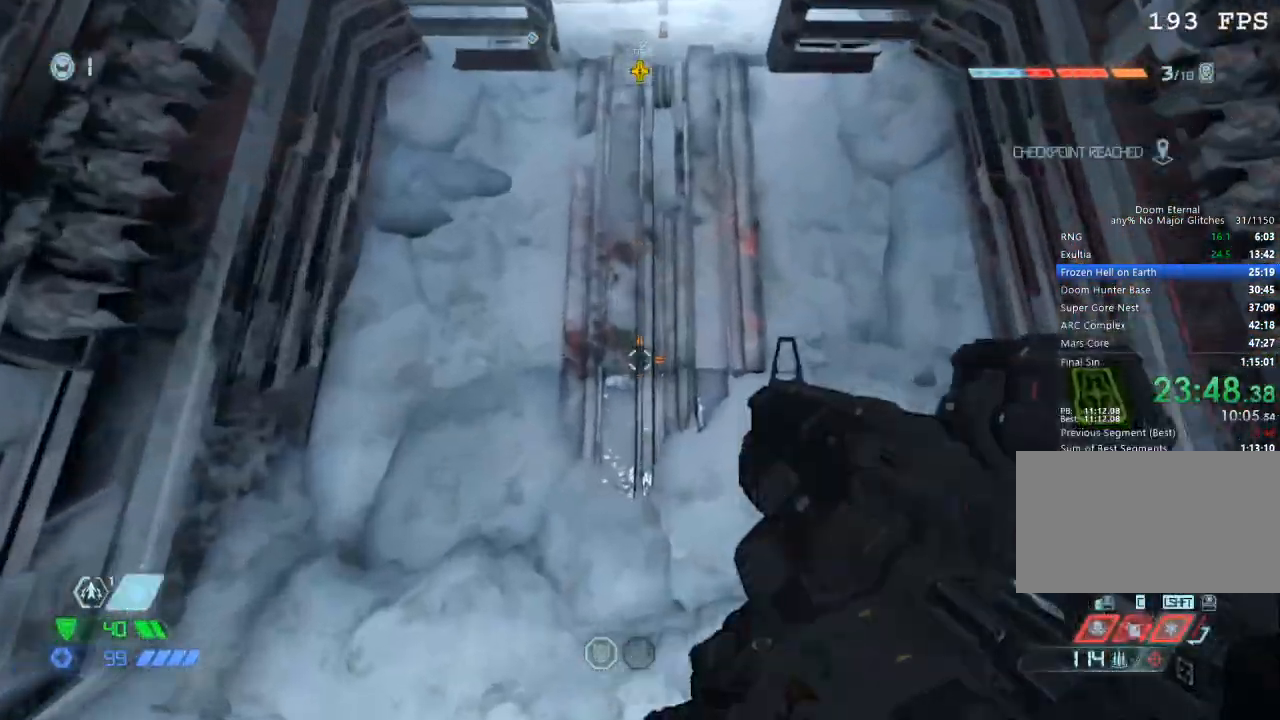
{"keys": ["w"], "mouse": ["wheel_down"], "events": [[317, "mouse_wheel_down", "down"]]}
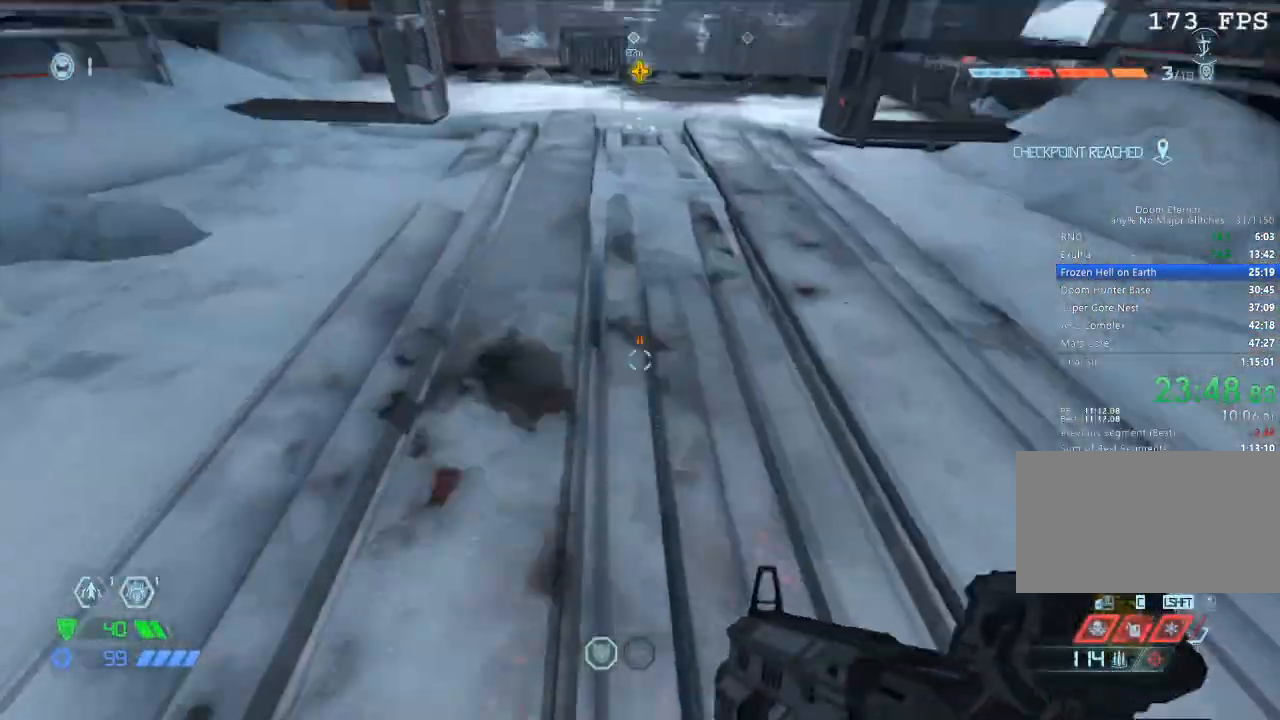
{"keys": ["w"], "mouse": [], "events": [[100, "5", "down"], [167, "mouse_wheel_down", "up"], [183, "5", "up"]]}
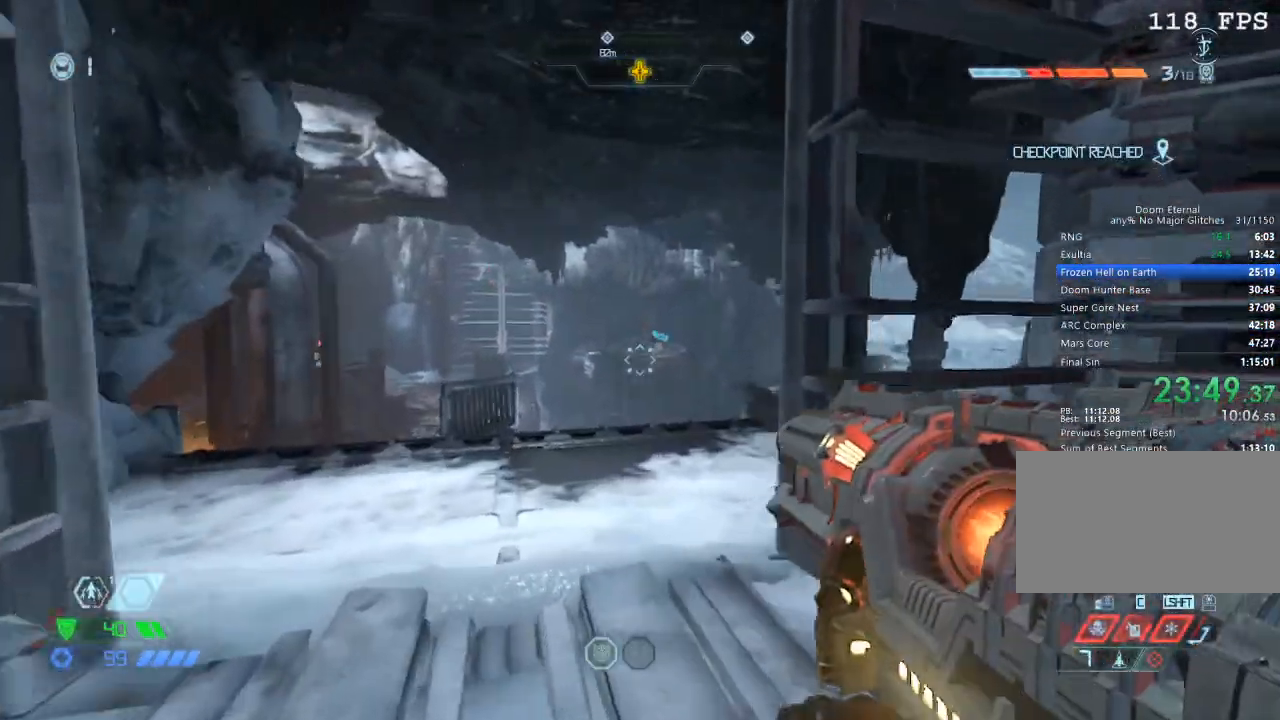
{"keys": ["w"], "mouse": ["right"], "events": [[300, "mouse_right", "down"]]}
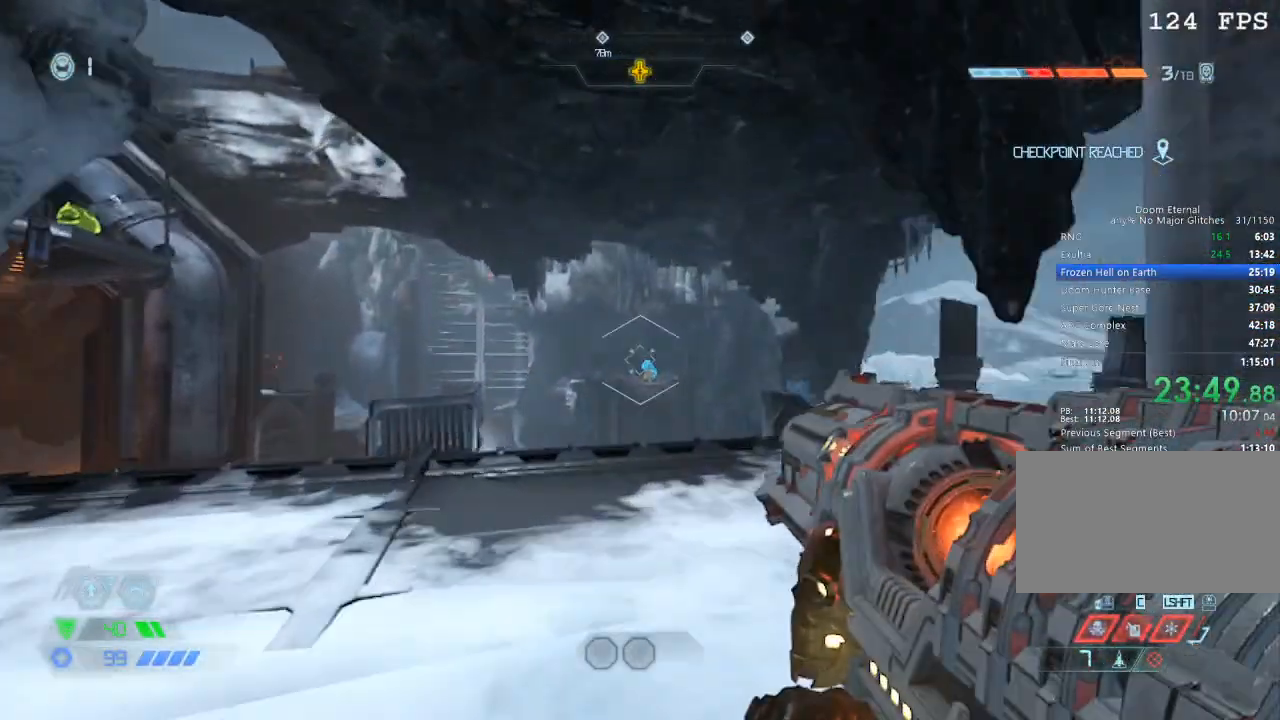
{"keys": ["w"], "mouse": ["right"], "events": [[133, "mouse_right", "up"], [317, "mouse_right", "down"]]}
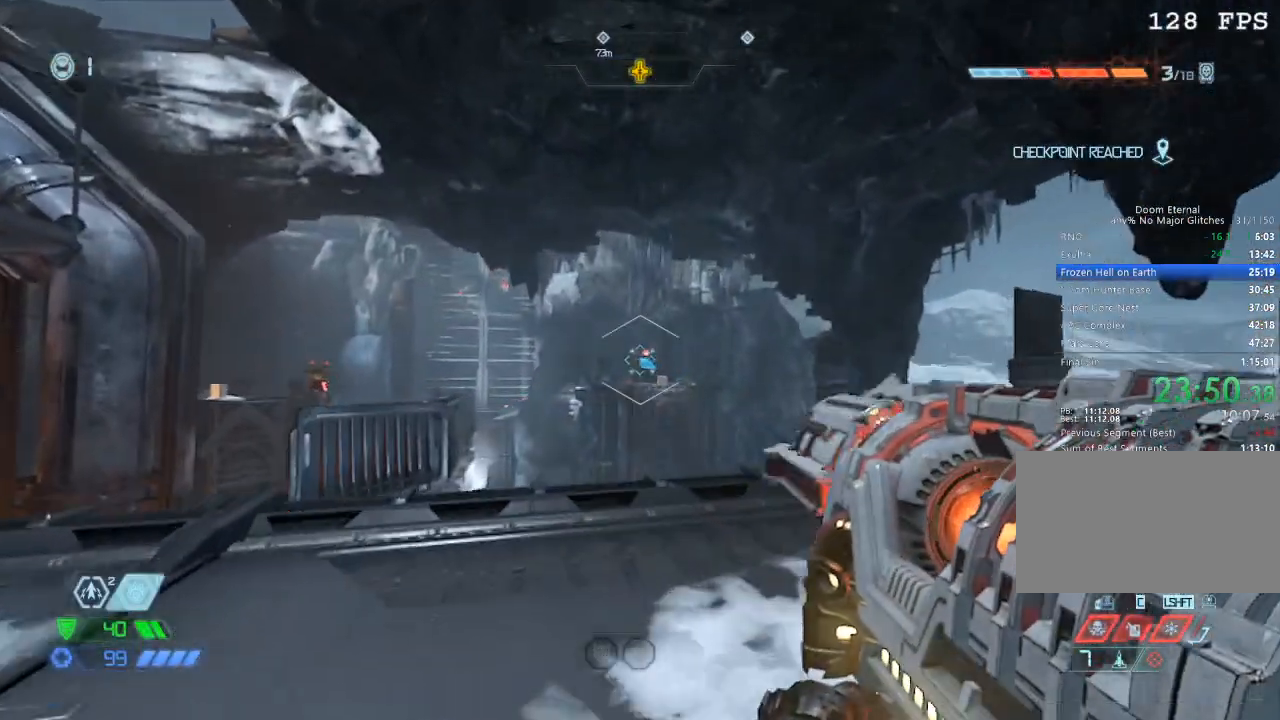
{"keys": ["a", "space", "w"], "mouse": ["right"], "events": [[100, "a", "down"], [417, "space", "down"]]}
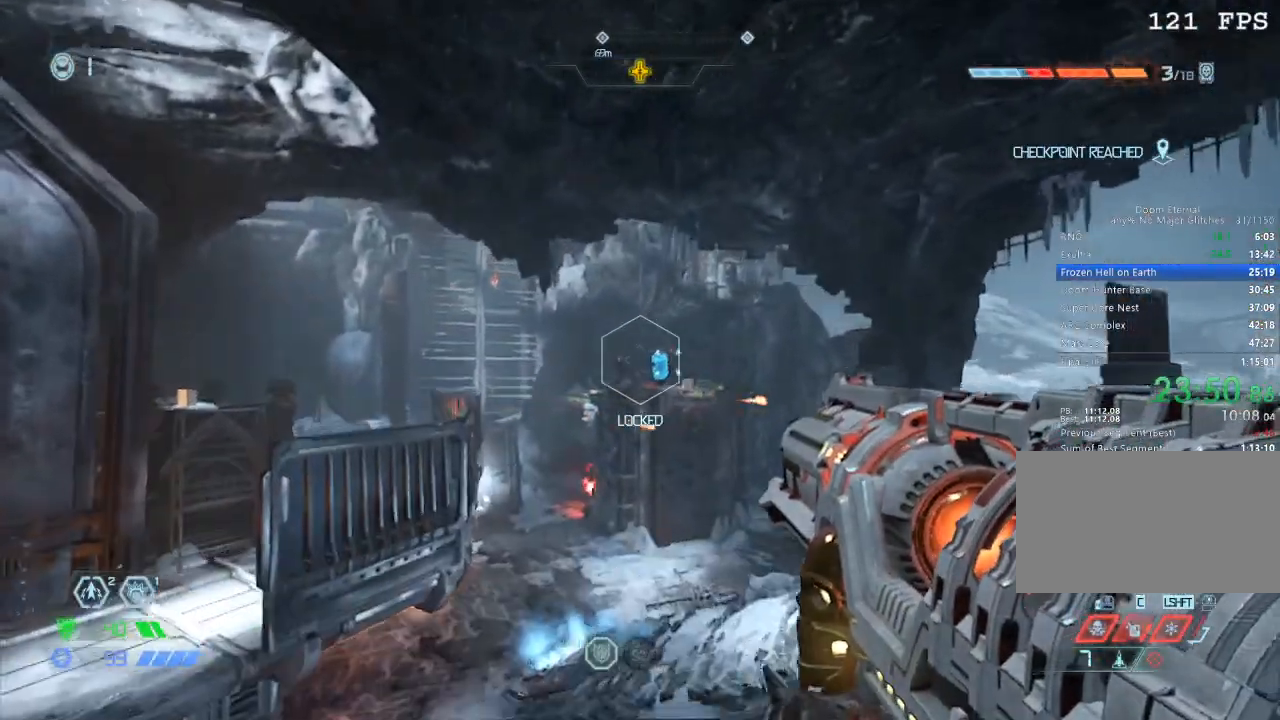
{"keys": ["space", "w"], "mouse": ["right"], "events": [[17, "space", "up"], [100, "a", "up"], [300, "mouse_right", "up"], [350, "mouse_right", "down"], [483, "space", "down"]]}
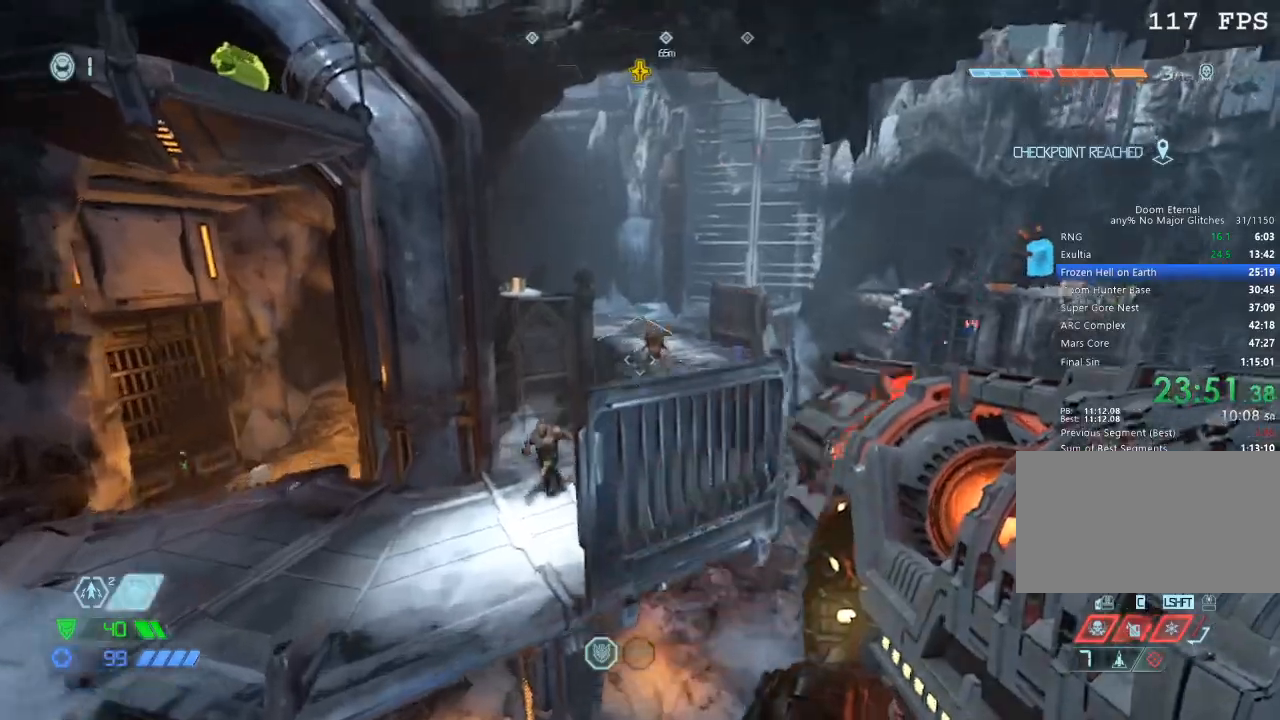
{"keys": ["w"], "mouse": ["left", "right"], "events": [[133, "space", "up"], [400, "mouse_left", "down"]]}
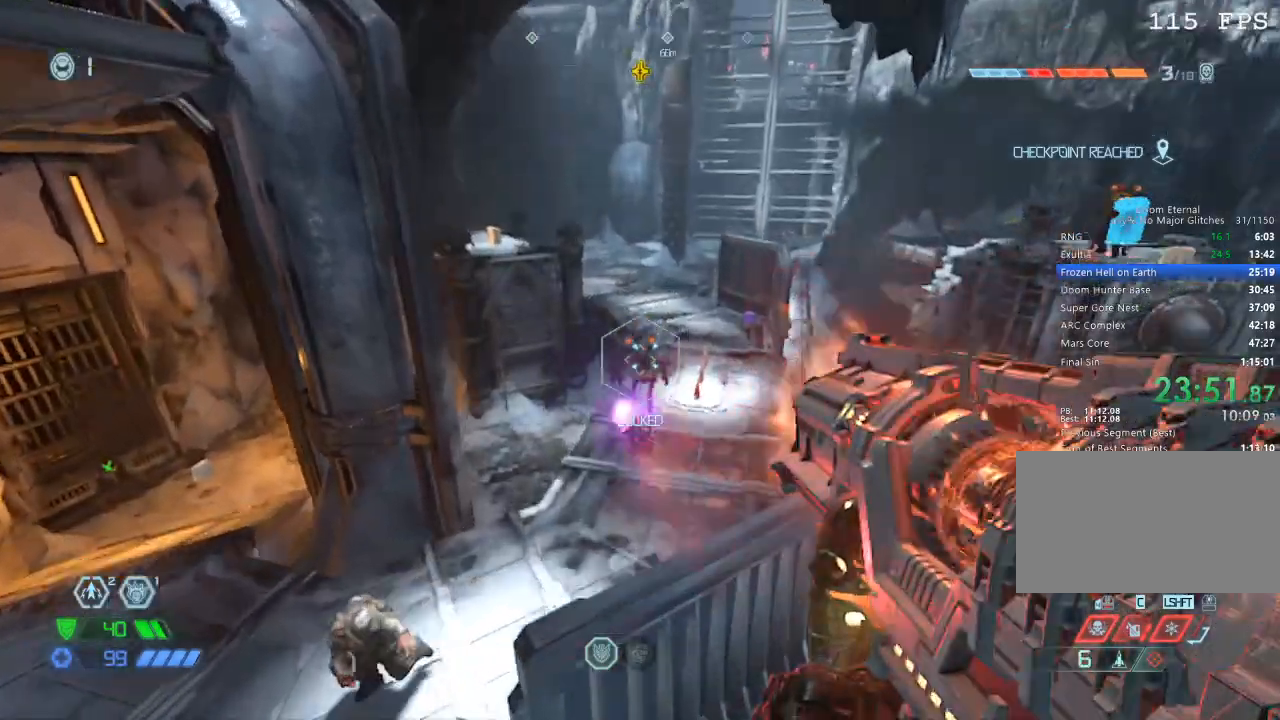
{"keys": ["w"], "mouse": [], "events": [[200, "mouse_left", "up"], [233, "mouse_right", "up"], [333, "d", "down"], [467, "d", "up"]]}
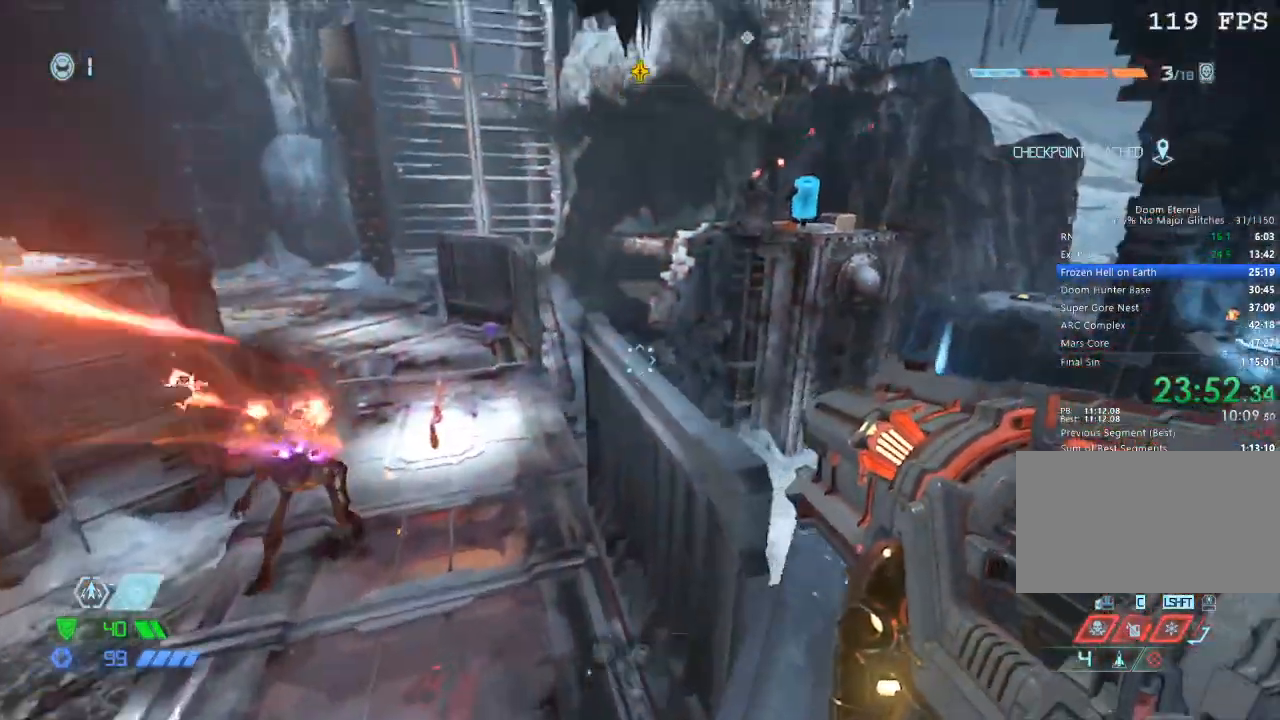
{"keys": ["a", "w"], "mouse": [], "events": [[350, "space", "down"], [433, "a", "down"], [483, "space", "up"]]}
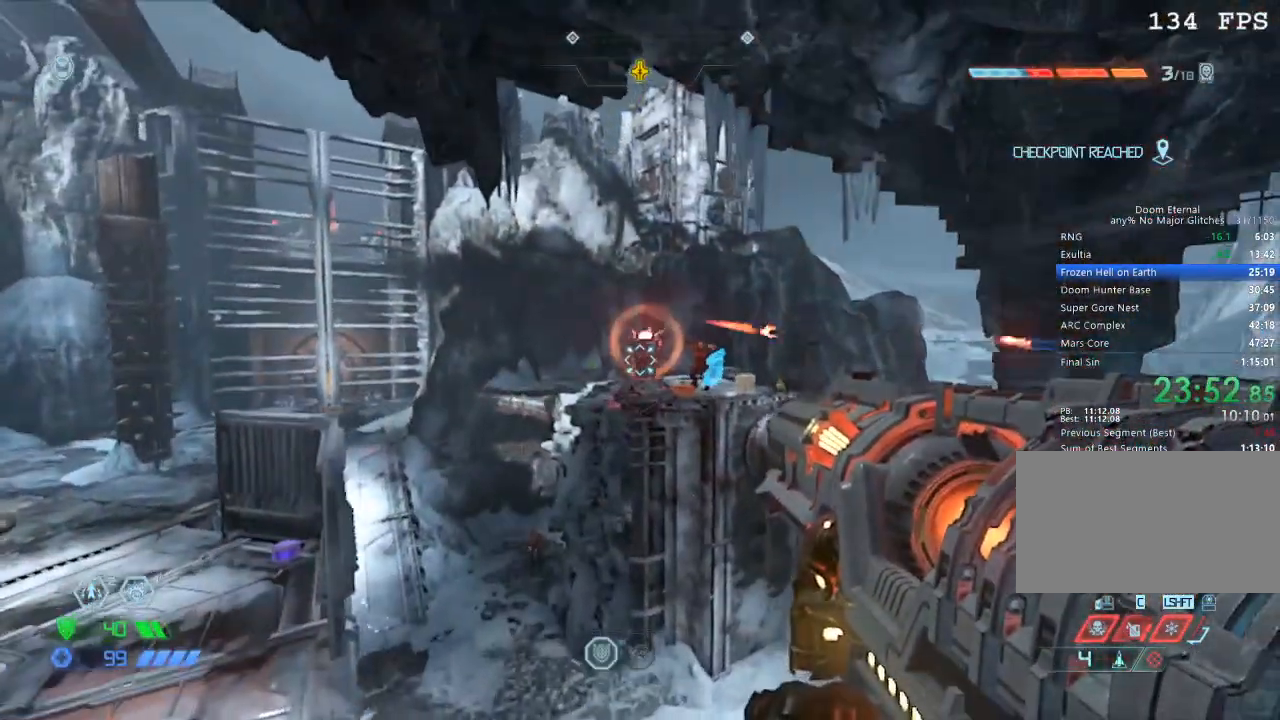
{"keys": ["a", "w"], "mouse": ["right"], "events": [[217, "mouse_right", "down"], [217, "space", "down"], [317, "space", "up"]]}
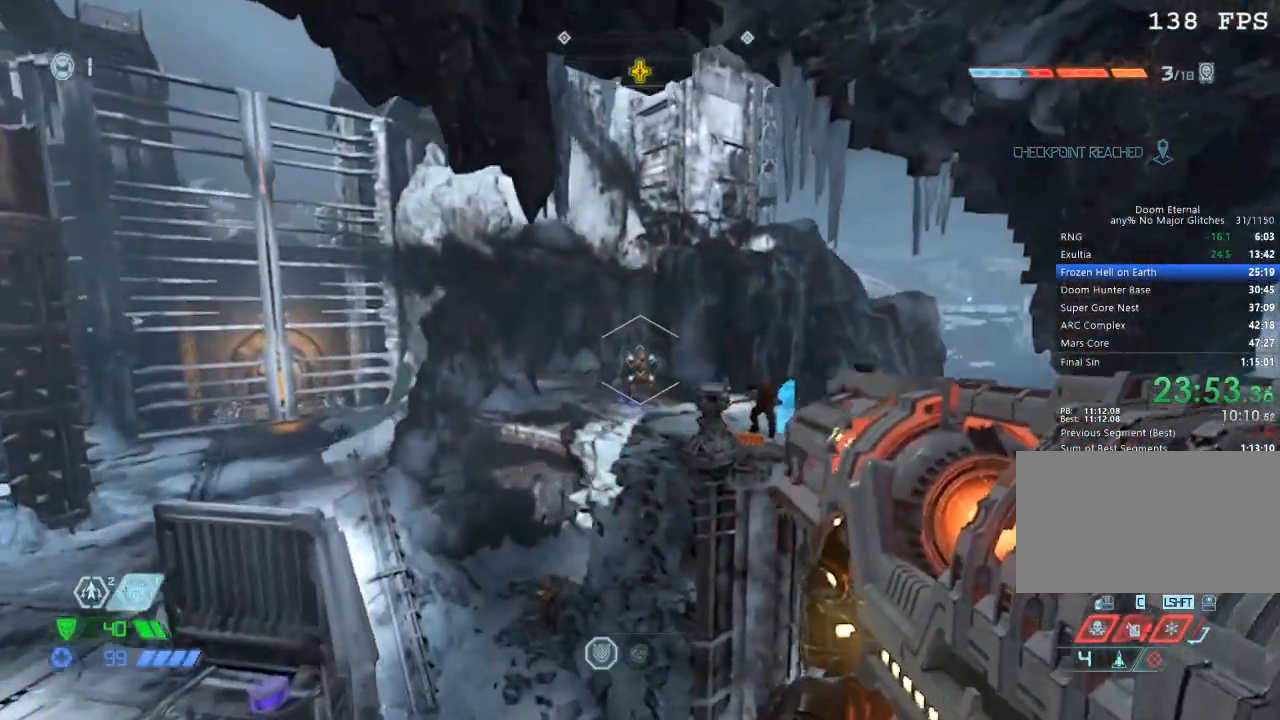
{"keys": ["a", "w"], "mouse": ["right"], "events": [[250, "a", "up"], [250, "mouse_left", "down"], [333, "mouse_left", "up"], [367, "a", "down"], [367, "mouse_left", "down"], [450, "mouse_left", "up"]]}
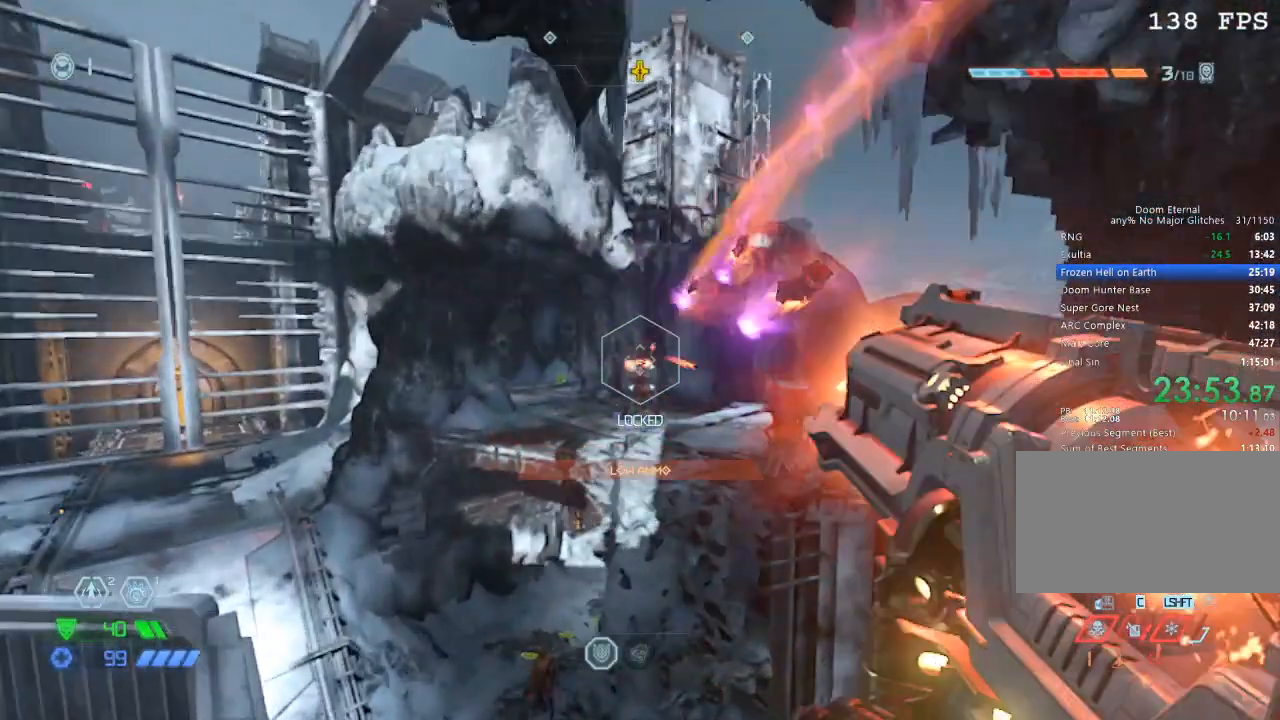
{"keys": [], "mouse": [], "events": [[67, "mouse_right", "up"], [250, "w", "up"], [350, "3", "down"], [383, "3", "up"], [433, "a", "up"]]}
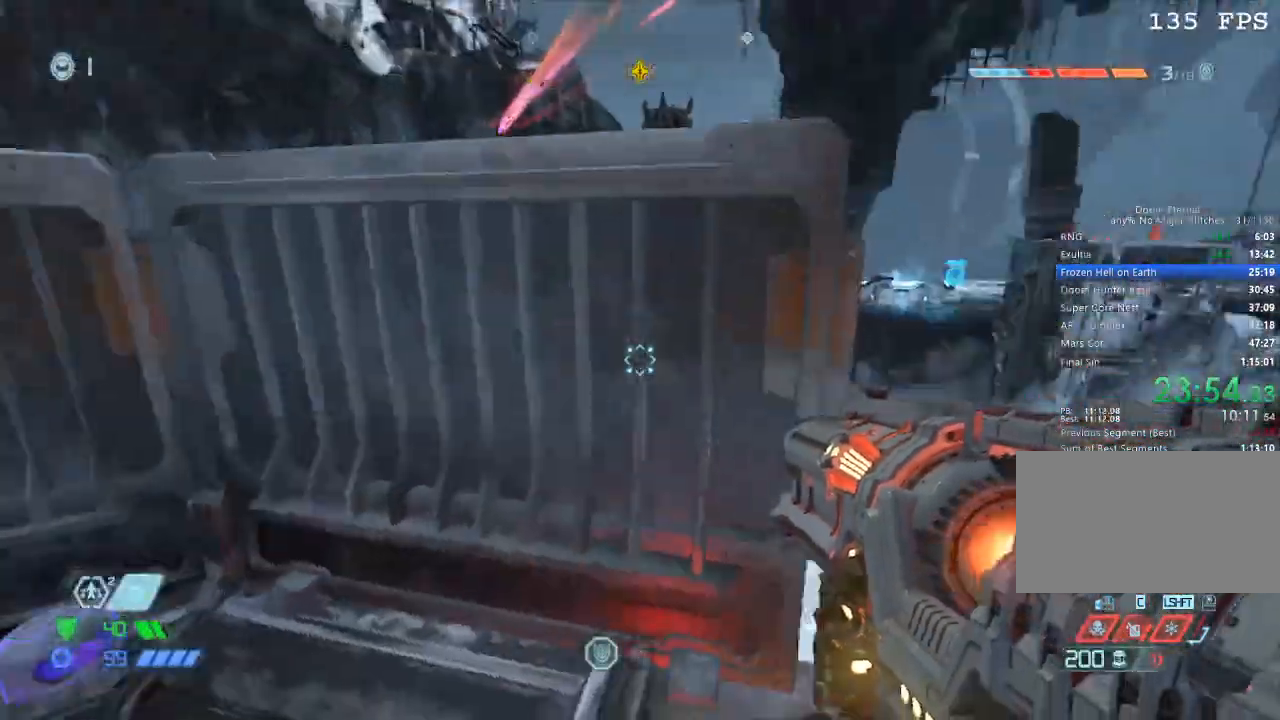
{"keys": ["d", "space", "w"], "mouse": [], "events": [[67, "d", "down"], [67, "s", "down"], [117, "s", "up"], [283, "w", "down"], [417, "space", "down"]]}
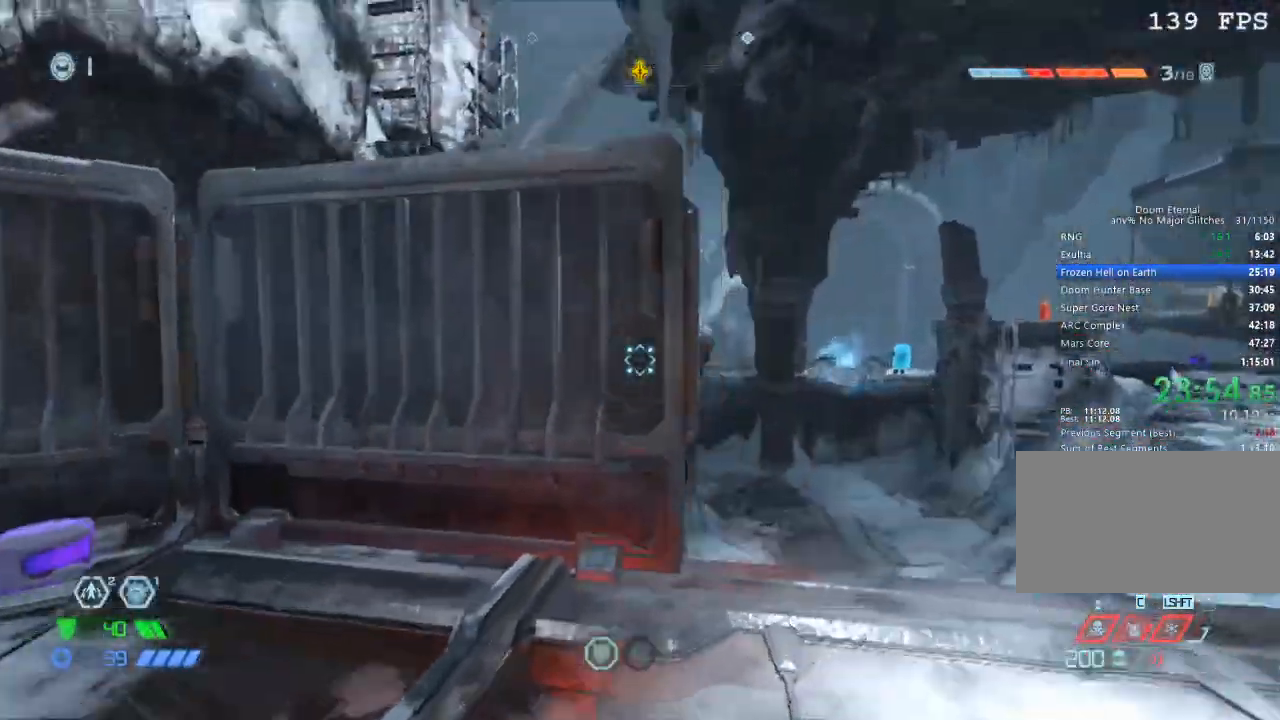
{"keys": [], "mouse": ["left"], "events": [[50, "space", "up"], [50, "w", "up"], [333, "mouse_left", "down"], [333, "w", "down"], [467, "d", "up"], [467, "w", "up"]]}
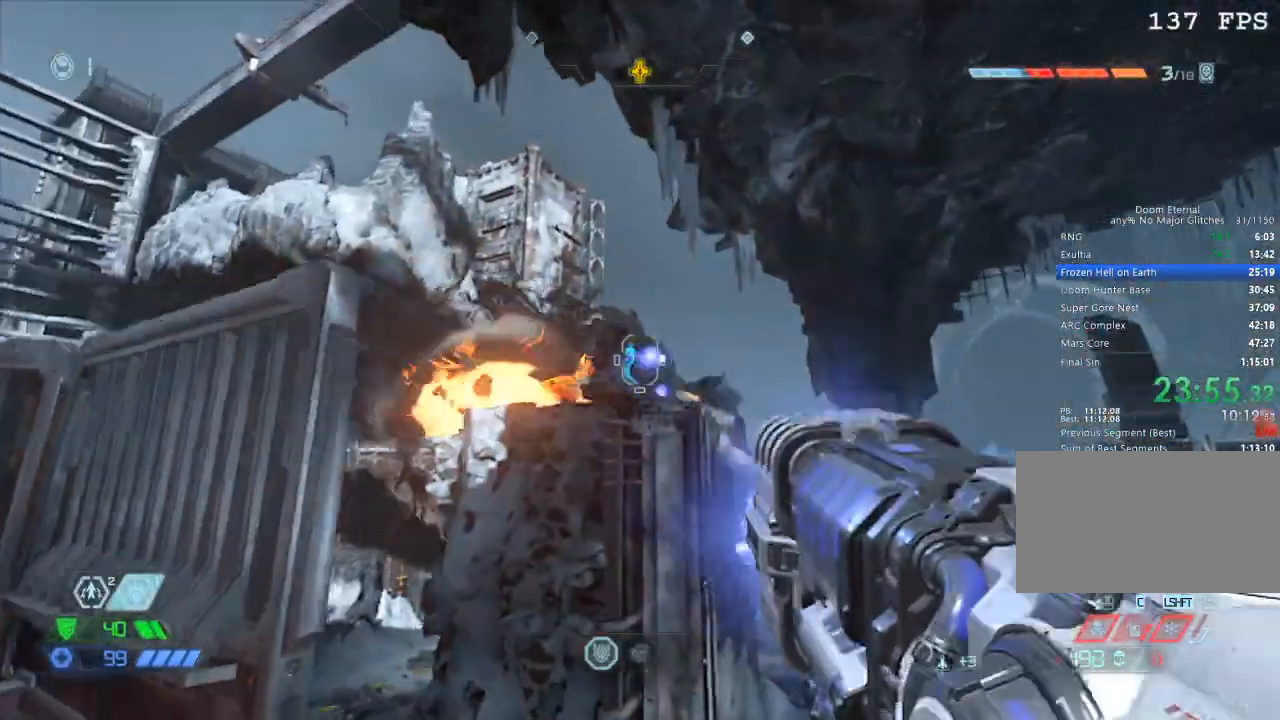
{"keys": [], "mouse": ["left"], "events": [[100, "s", "down"], [200, "s", "up"], [350, "a", "down"], [483, "a", "up"]]}
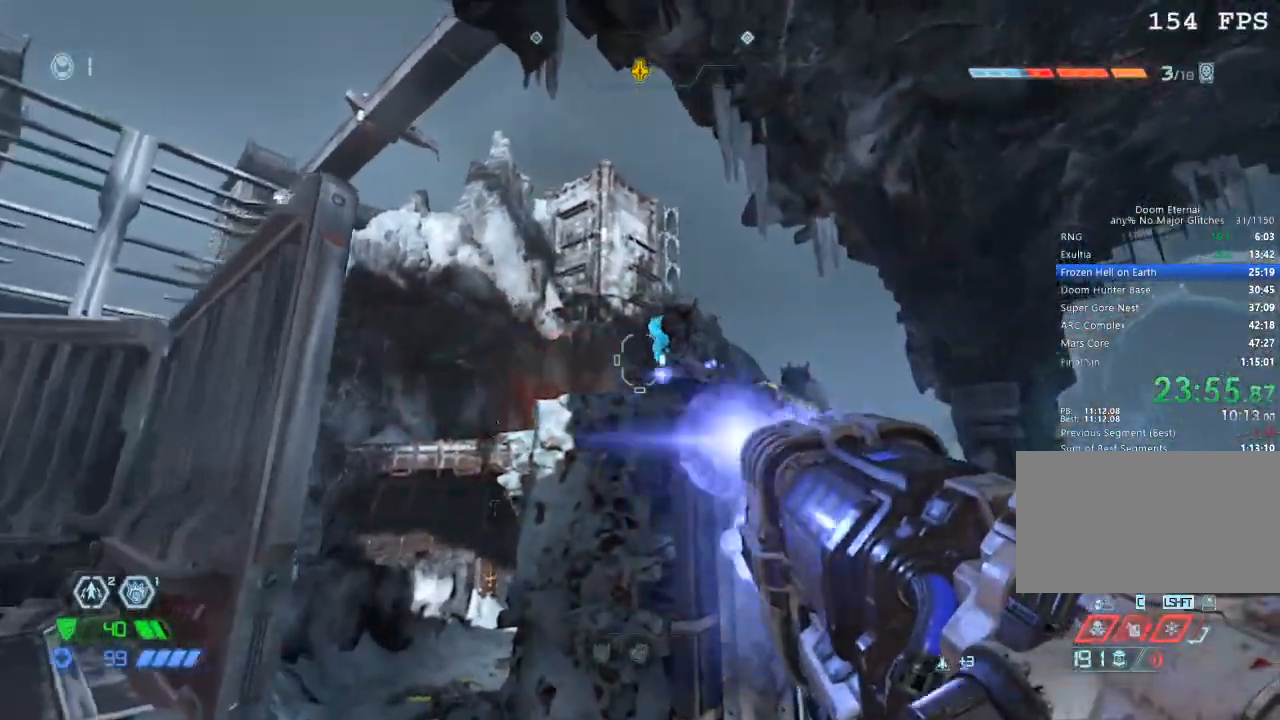
{"keys": [], "mouse": ["left"], "events": [[350, "a", "down"], [400, "a", "up"]]}
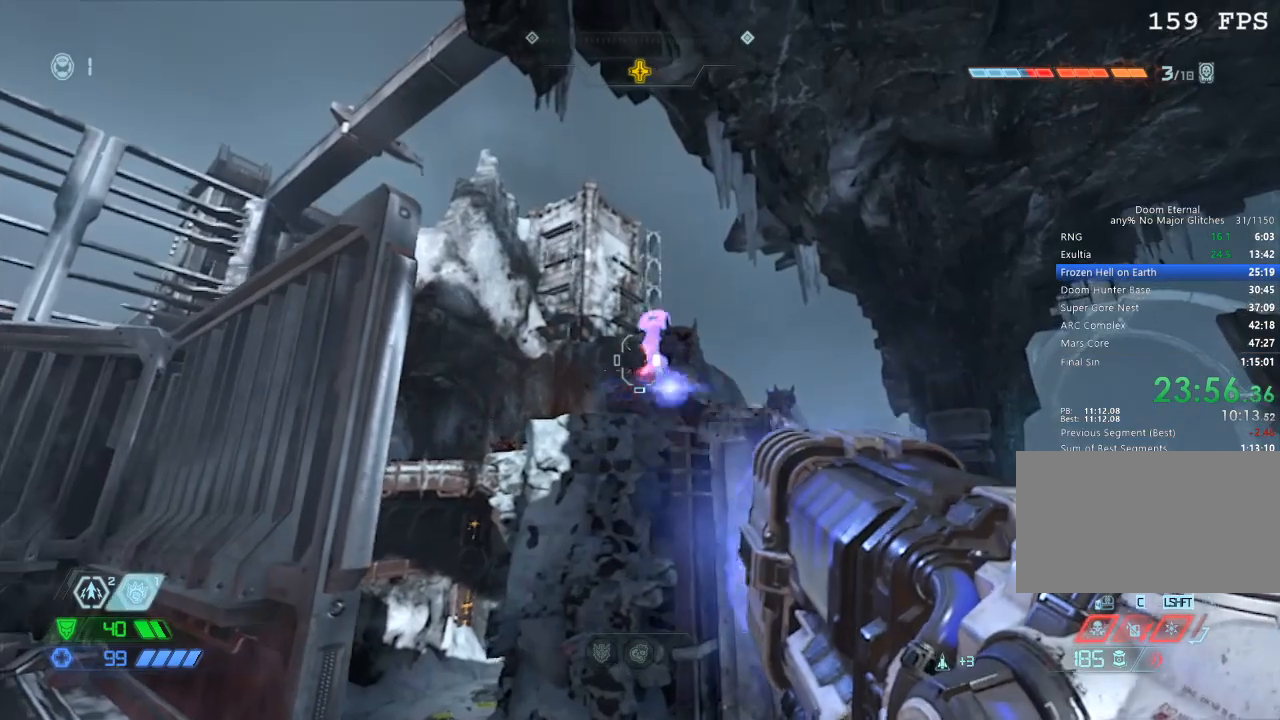
{"keys": [], "mouse": ["left"], "events": []}